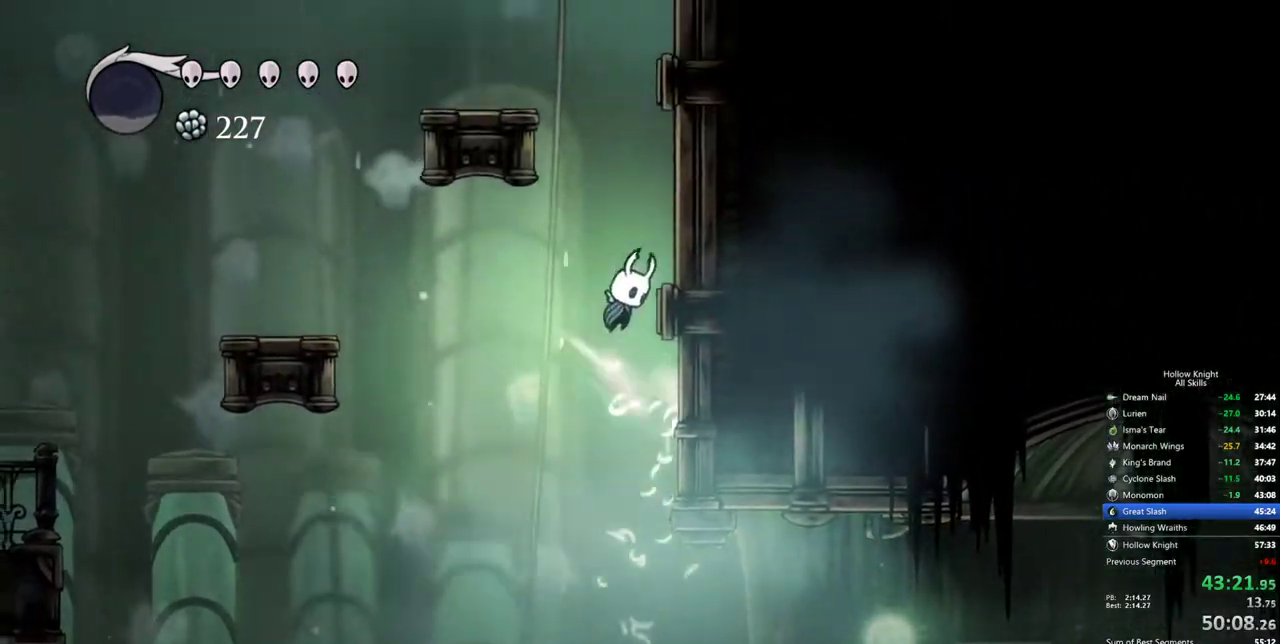
Gameplay with keyboard; each line is a JSON object with the keys held at the frame after it. "events" lists presses ("down") and releases ("up") of "cdash", "dash", "dnail", "down", "heal", "inv", "jump", "left", "nail", "right", "spell" and "up" between this image and that frame as [ms after this image, input, new state], when the widget could be followed in between. No other keys are recorded. Mouse input is not recorded. Key names are as the overlay labels them; some are game actions (e.g. jump) rather than physical keys.
{"keys": ["jump", "right"], "events": []}
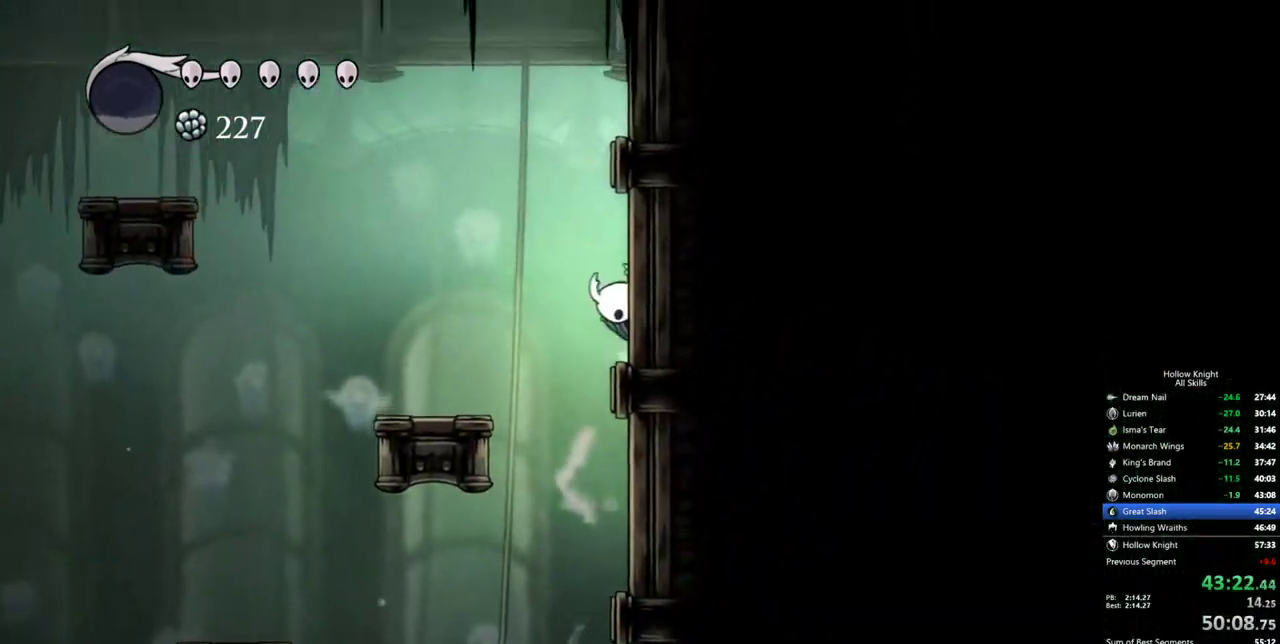
{"keys": ["dash", "left"], "events": [[50, "left", "down"], [134, "right", "up"], [334, "dash", "down"], [417, "jump", "up"]]}
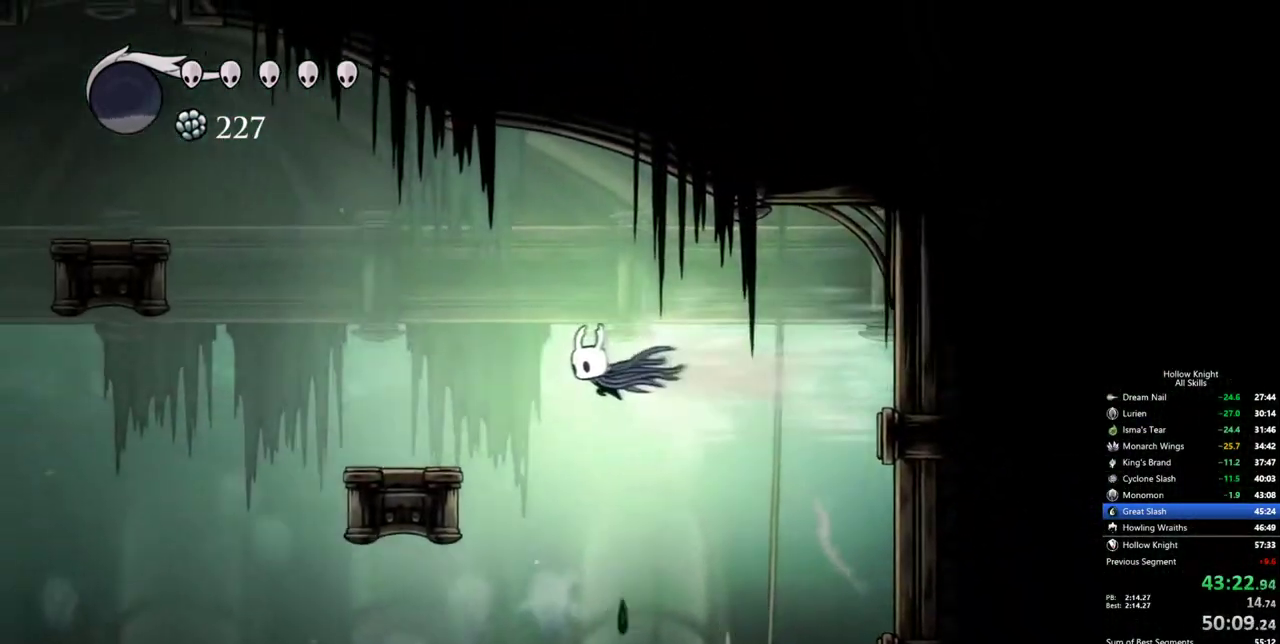
{"keys": ["jump", "left"], "events": [[300, "dash", "up"], [384, "jump", "down"]]}
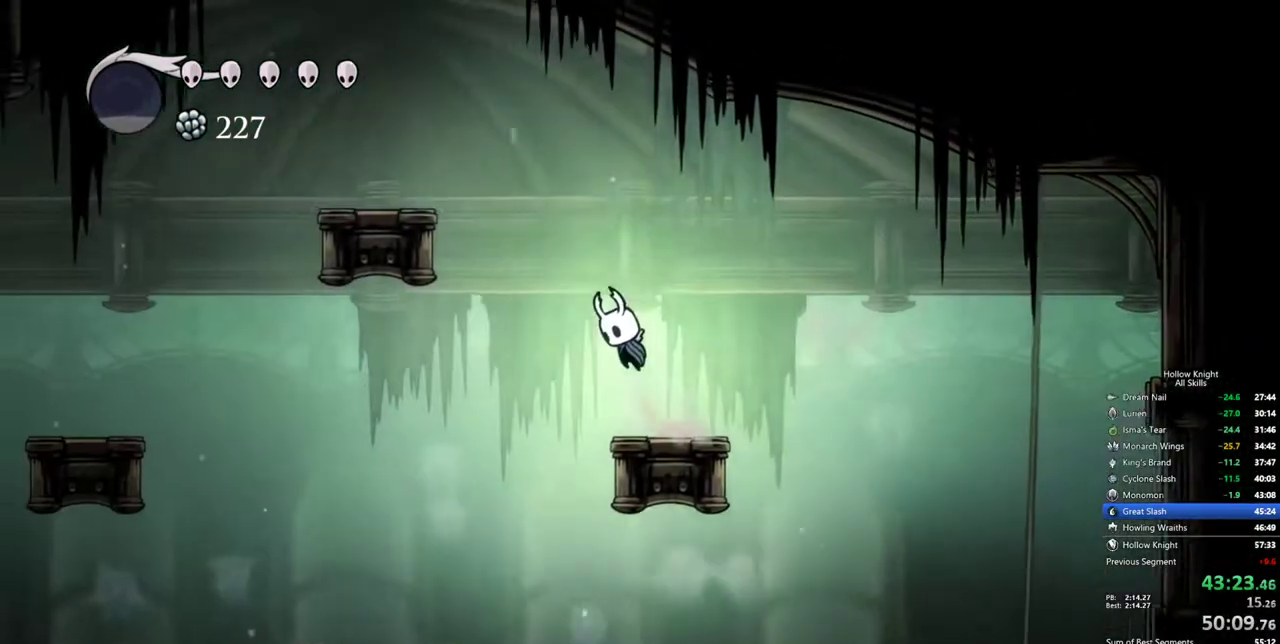
{"keys": ["left"], "events": [[450, "jump", "up"]]}
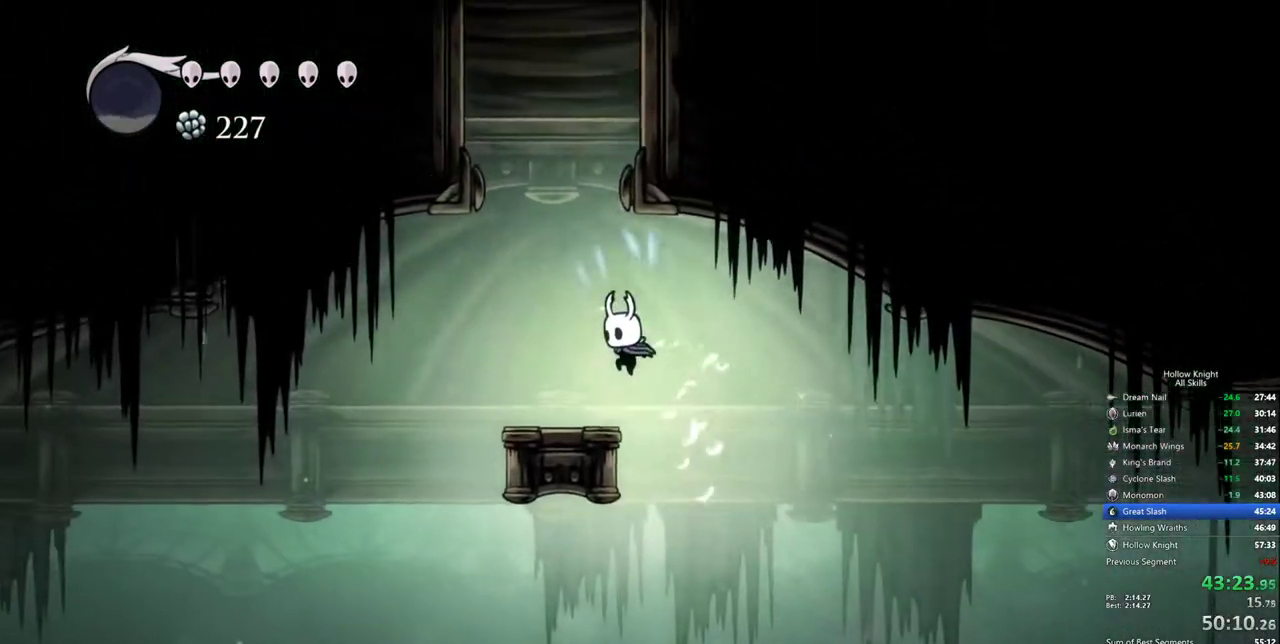
{"keys": ["jump"], "events": [[184, "left", "up"], [234, "jump", "down"], [417, "jump", "up"], [467, "jump", "down"]]}
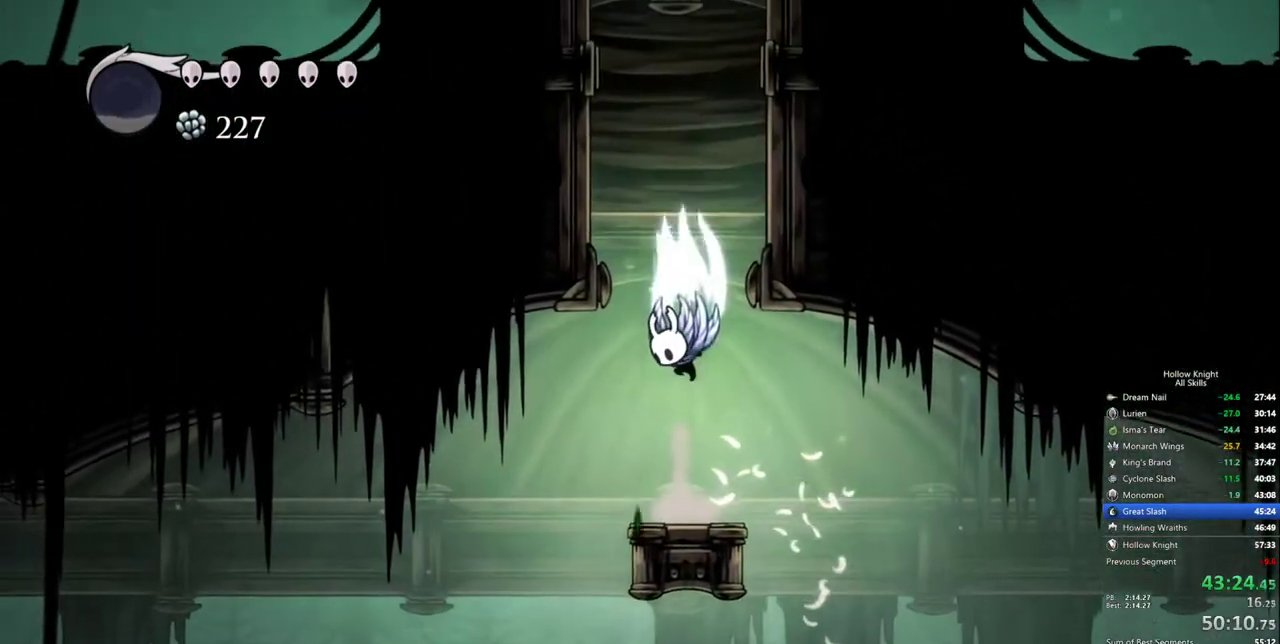
{"keys": ["jump", "right"], "events": [[117, "right", "down"]]}
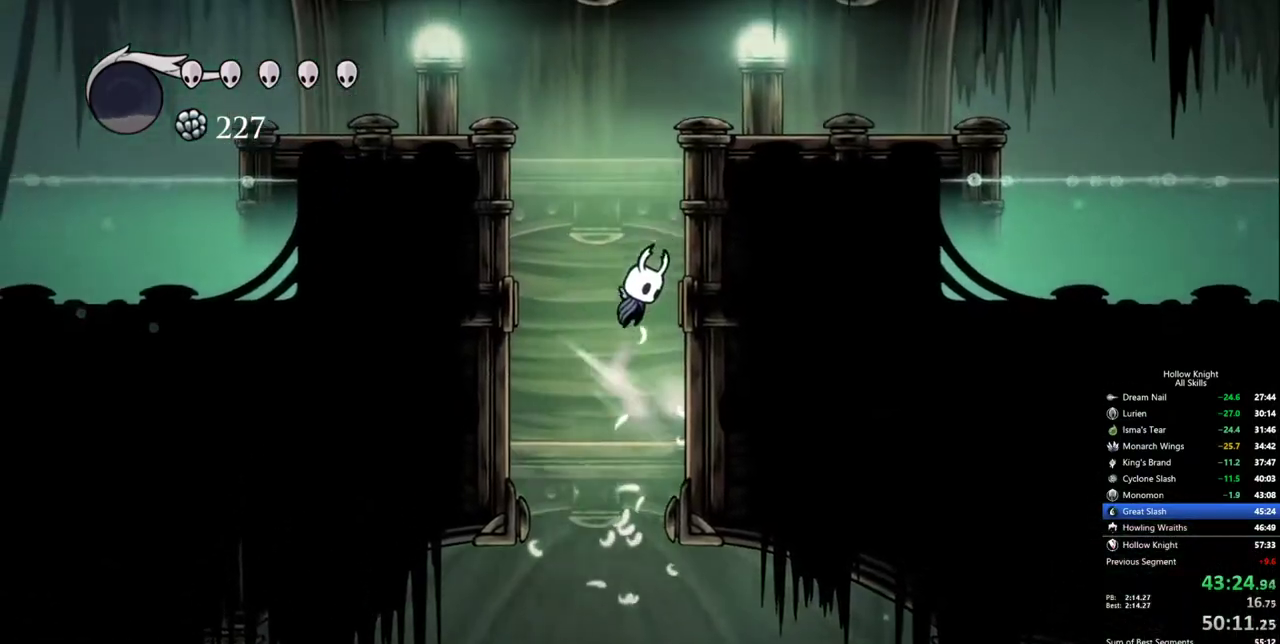
{"keys": ["dash", "right"], "events": [[117, "jump", "up"], [167, "jump", "down"], [400, "dash", "down"], [500, "jump", "up"]]}
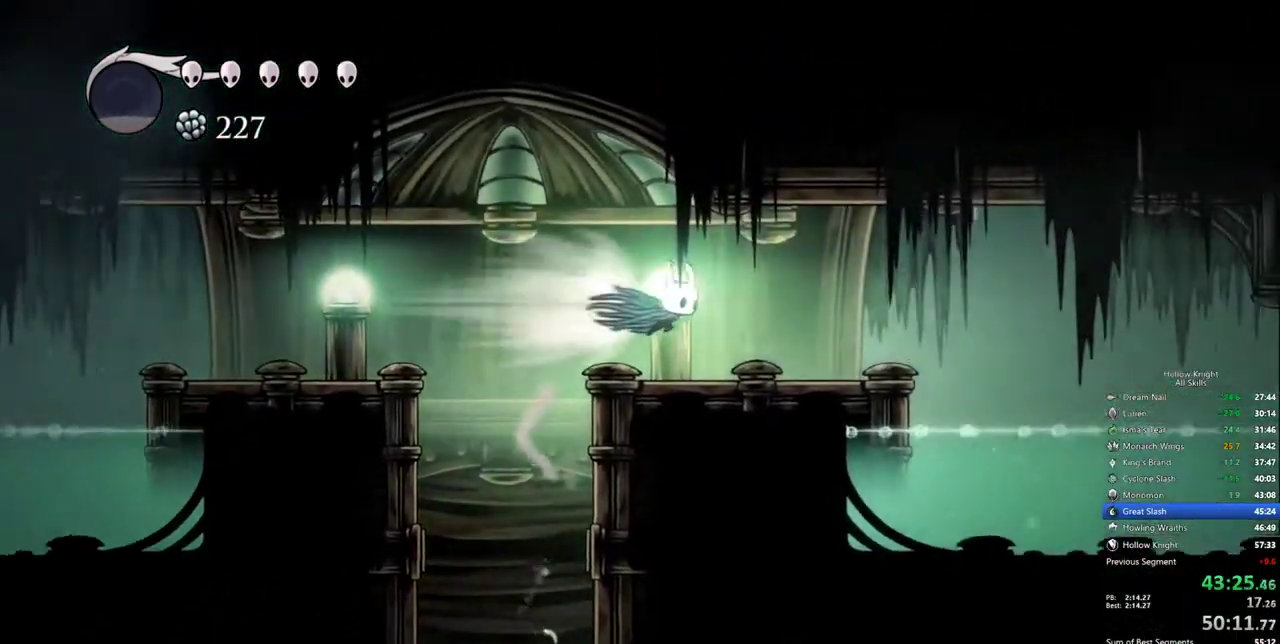
{"keys": ["dash", "jump", "right"], "events": [[134, "dash", "up"], [384, "jump", "down"], [467, "dash", "down"]]}
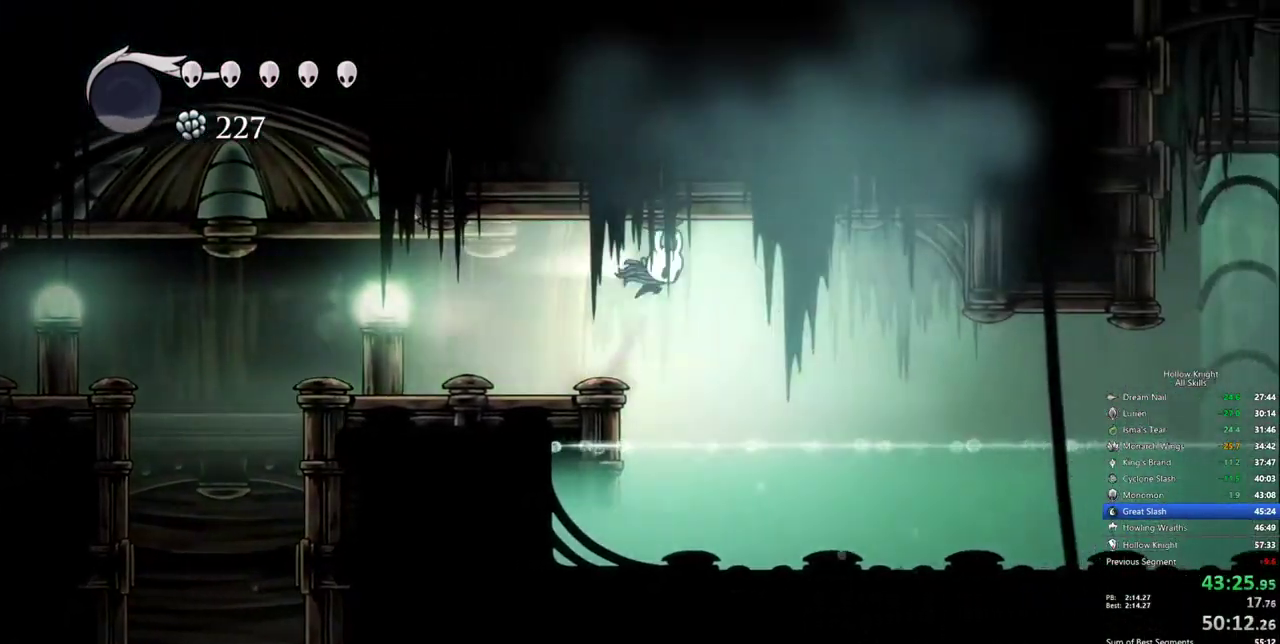
{"keys": ["right"], "events": [[17, "jump", "up"], [117, "dash", "up"]]}
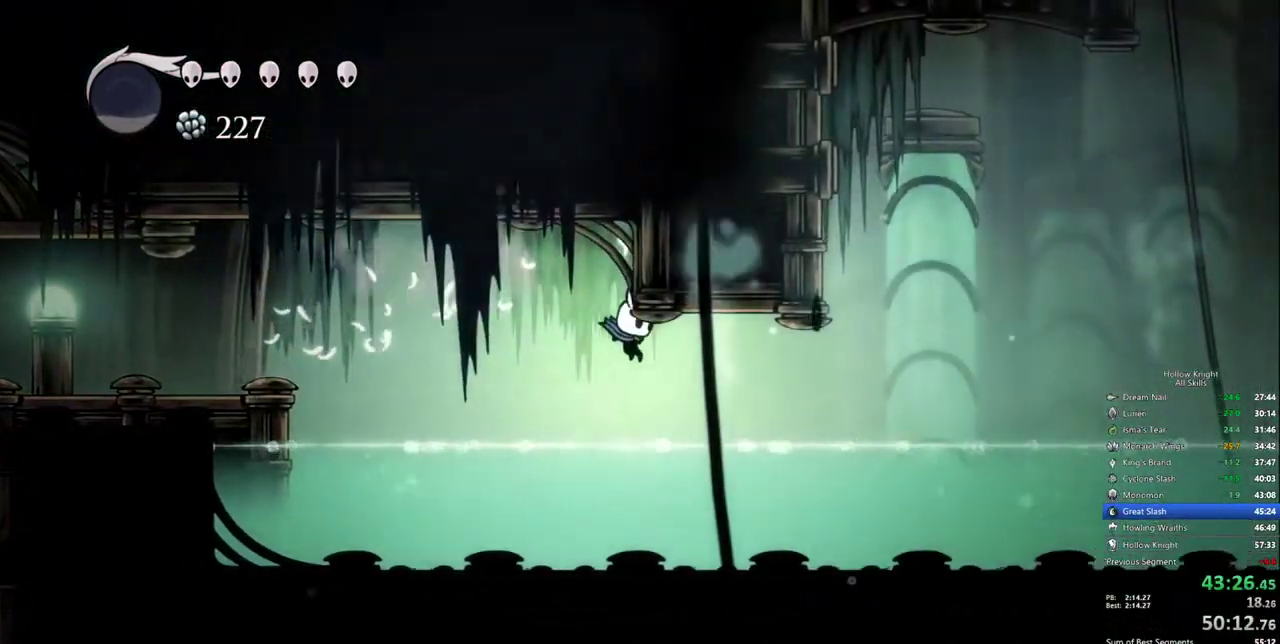
{"keys": ["right"], "events": [[134, "jump", "down"], [167, "dash", "down"], [267, "jump", "up"], [317, "dash", "up"]]}
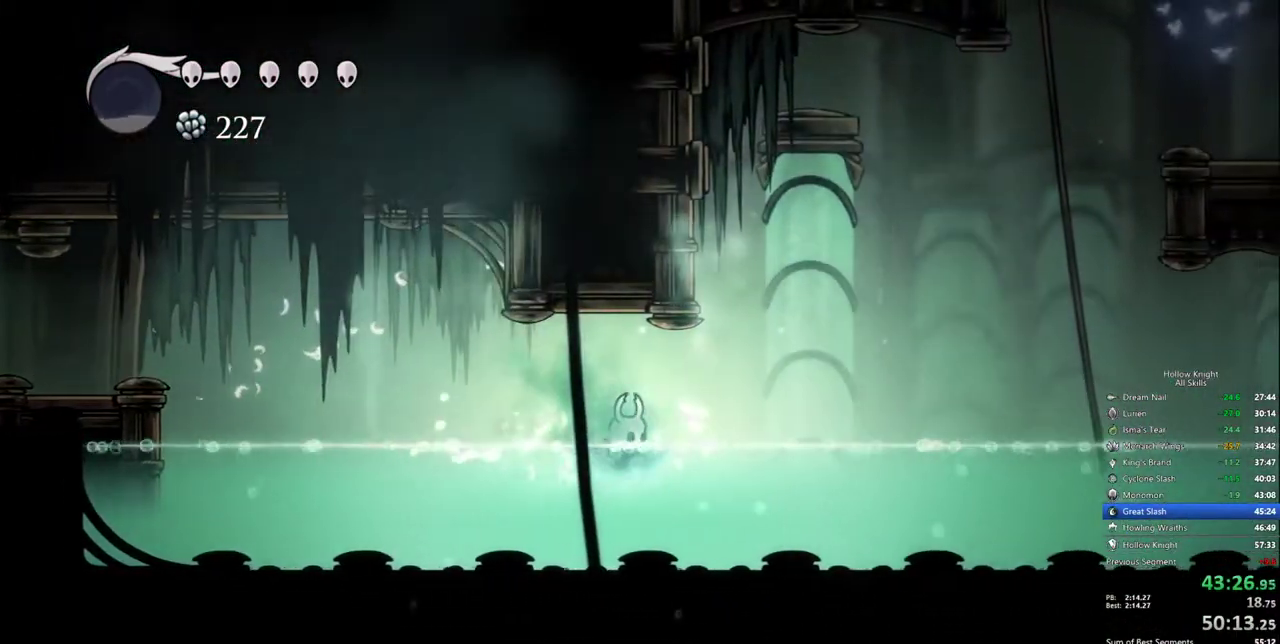
{"keys": ["right"], "events": [[284, "jump", "down"], [467, "jump", "up"]]}
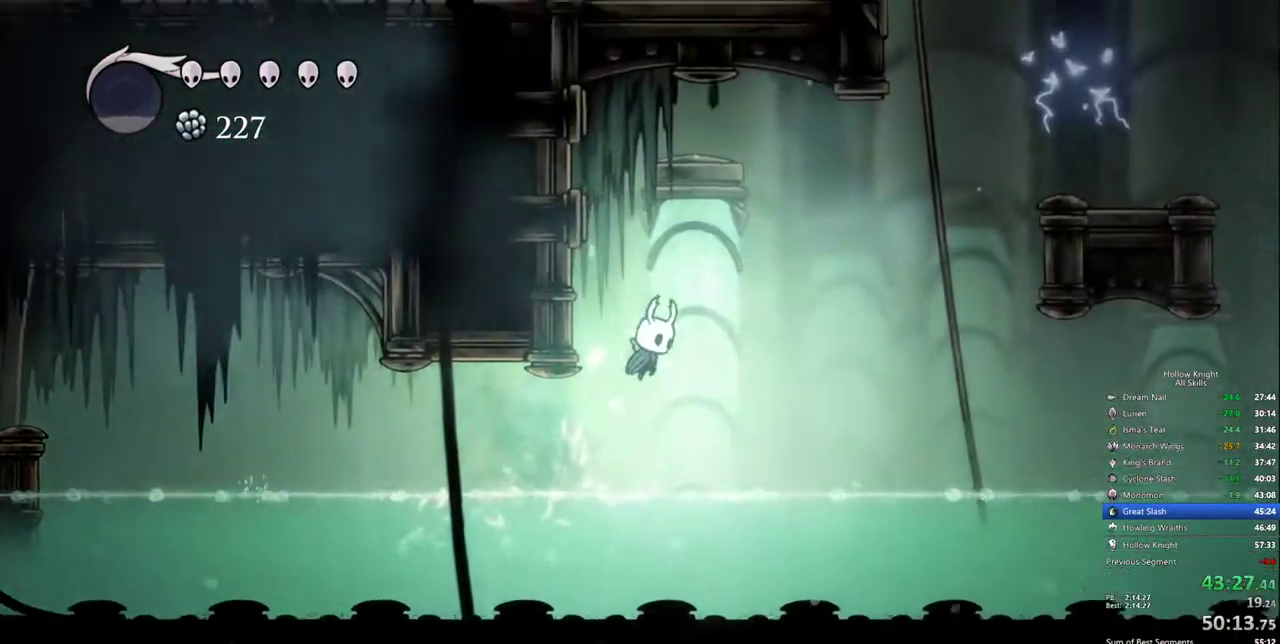
{"keys": ["jump", "left"], "events": [[17, "jump", "down"], [117, "left", "down"], [150, "right", "up"], [400, "jump", "up"], [484, "jump", "down"]]}
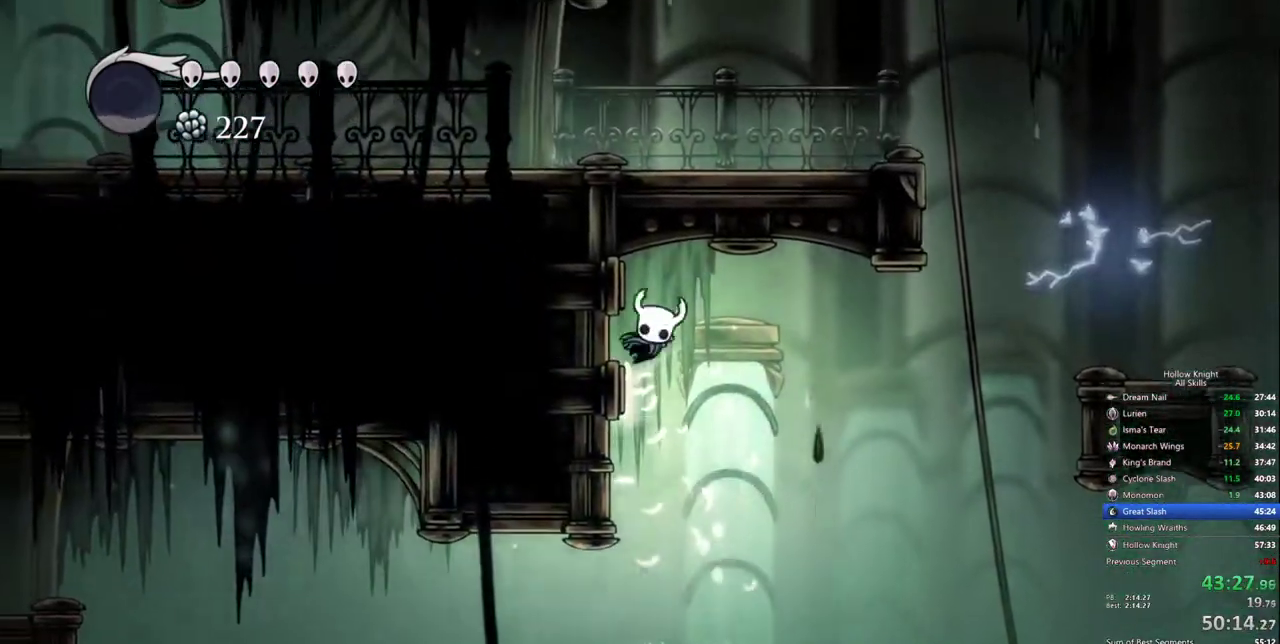
{"keys": ["right"], "events": [[67, "right", "down"], [134, "jump", "up"], [134, "left", "up"], [217, "dash", "down"], [400, "dash", "up"]]}
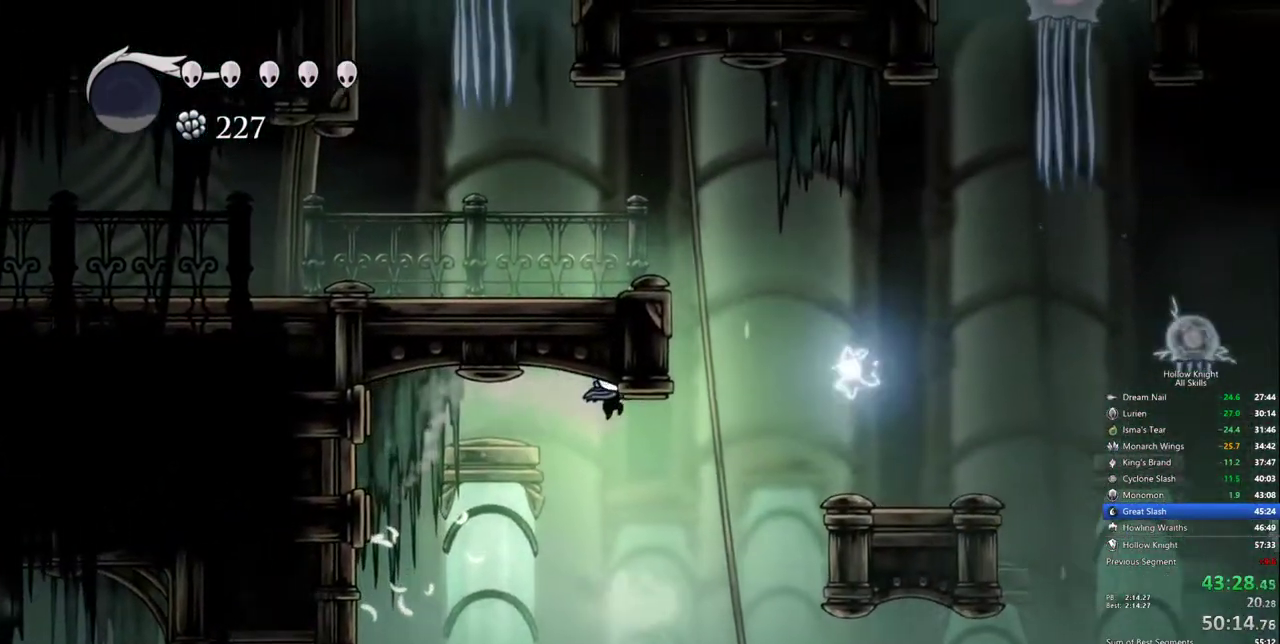
{"keys": ["right"], "events": [[50, "jump", "down"], [184, "jump", "up"]]}
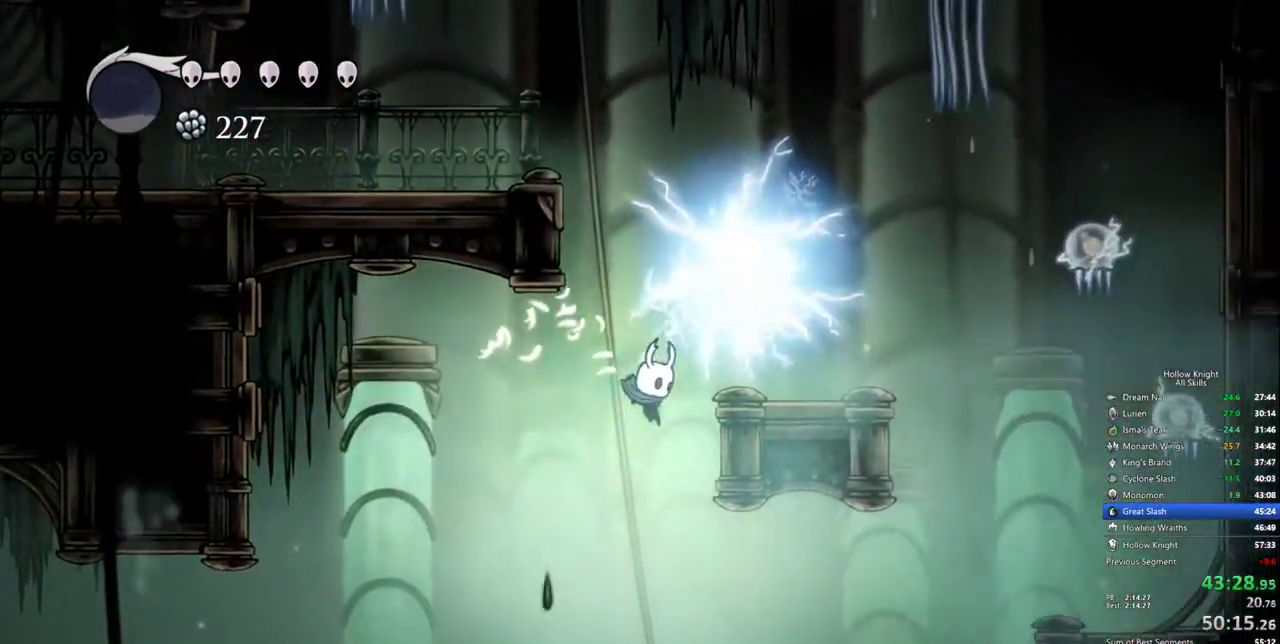
{"keys": ["jump"], "events": [[150, "right", "up"], [200, "left", "down"], [400, "jump", "down"], [400, "left", "up"]]}
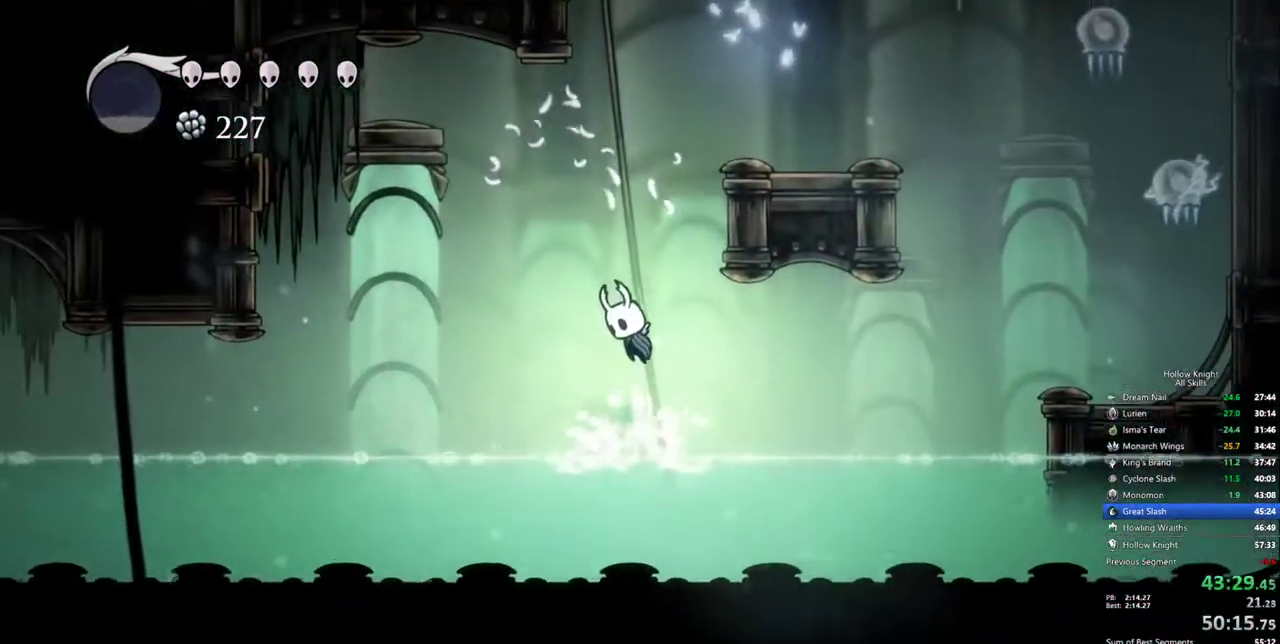
{"keys": ["jump", "right"], "events": [[34, "right", "down"], [134, "jump", "up"], [167, "jump", "down"], [450, "jump", "up"], [500, "jump", "down"]]}
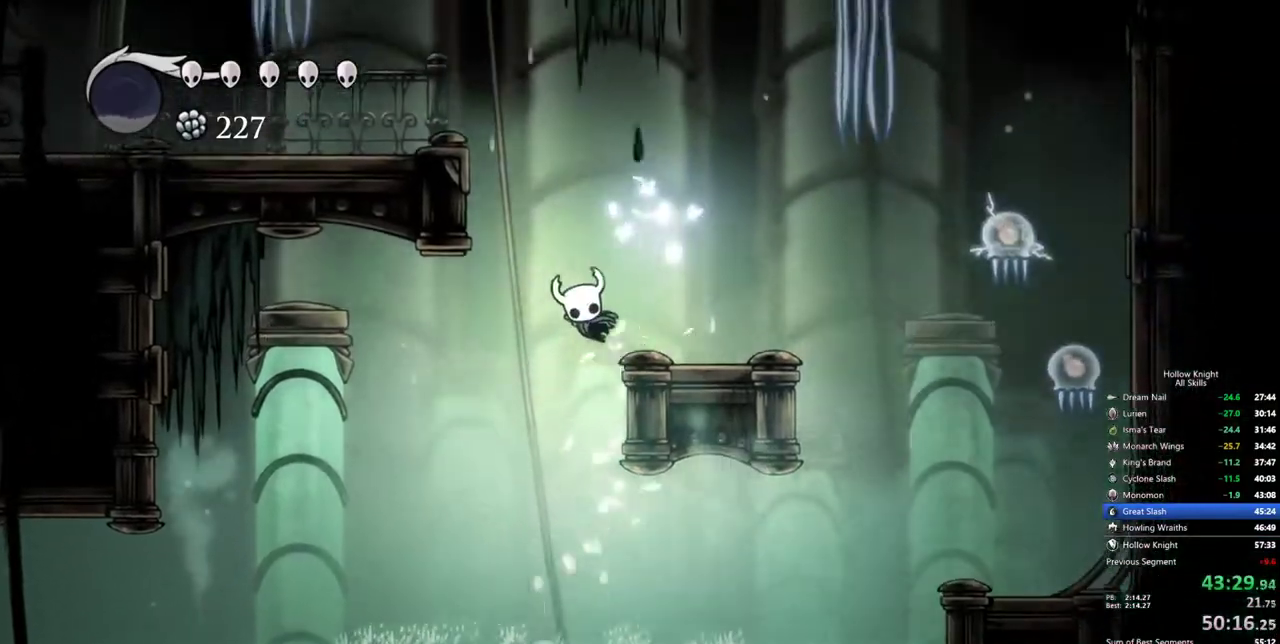
{"keys": ["jump", "left"], "events": [[100, "left", "down"], [184, "right", "up"], [284, "jump", "up"], [334, "jump", "down"]]}
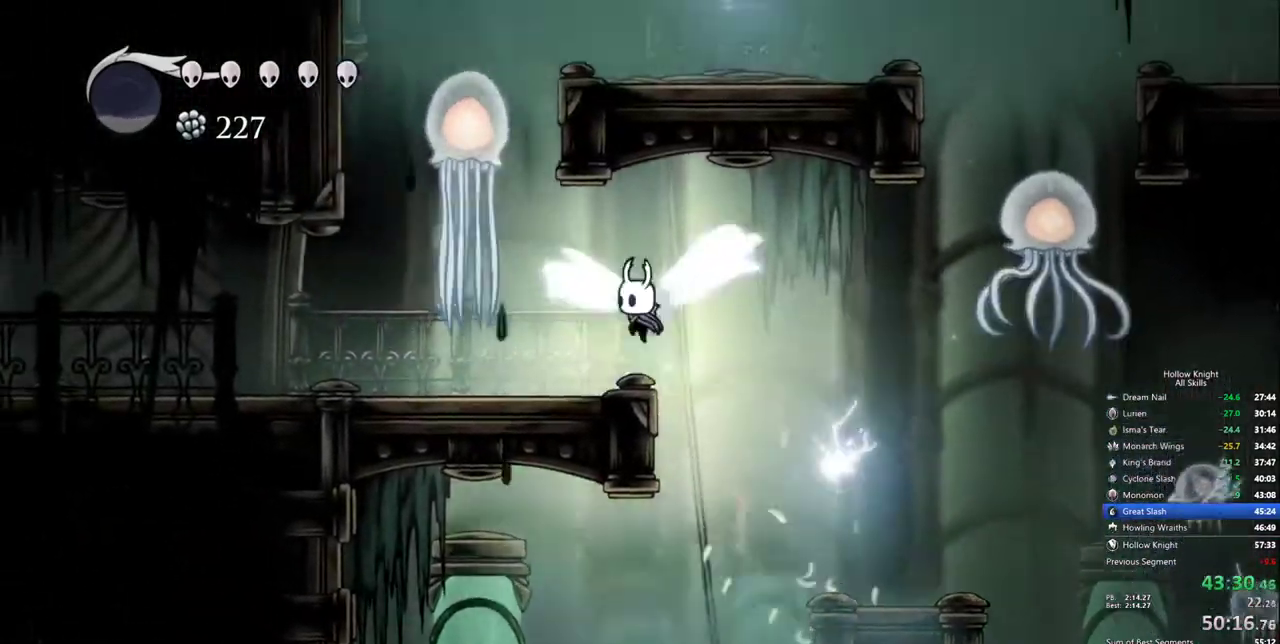
{"keys": ["left", "up"], "events": [[150, "jump", "up"], [400, "nail", "down"], [400, "up", "down"], [484, "nail", "up"]]}
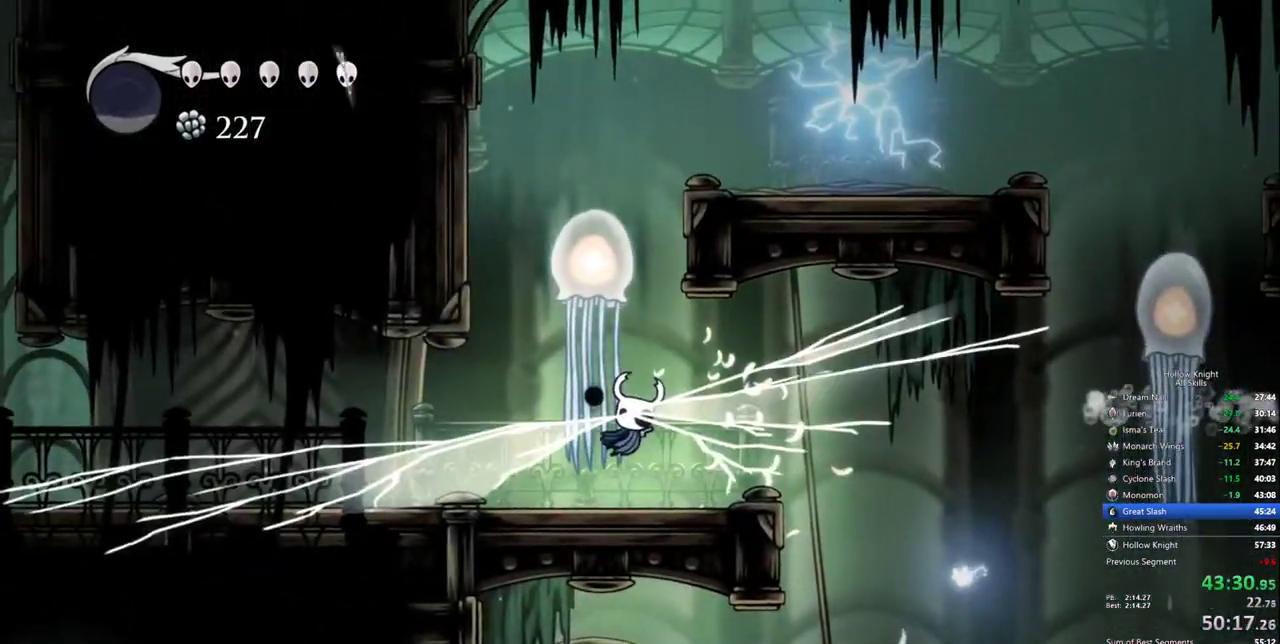
{"keys": ["left", "up"], "events": [[167, "up", "up"], [367, "up", "down"]]}
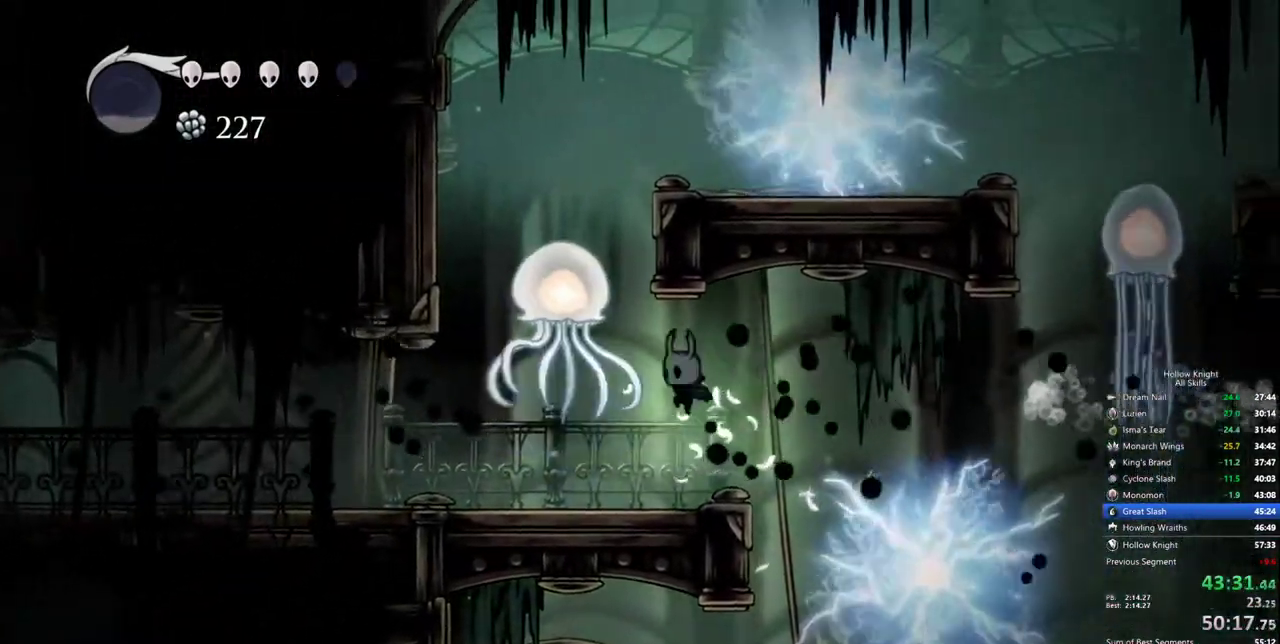
{"keys": ["left"], "events": [[184, "nail", "down"], [234, "dash", "down"], [234, "up", "up"], [284, "nail", "up"], [384, "dash", "up"]]}
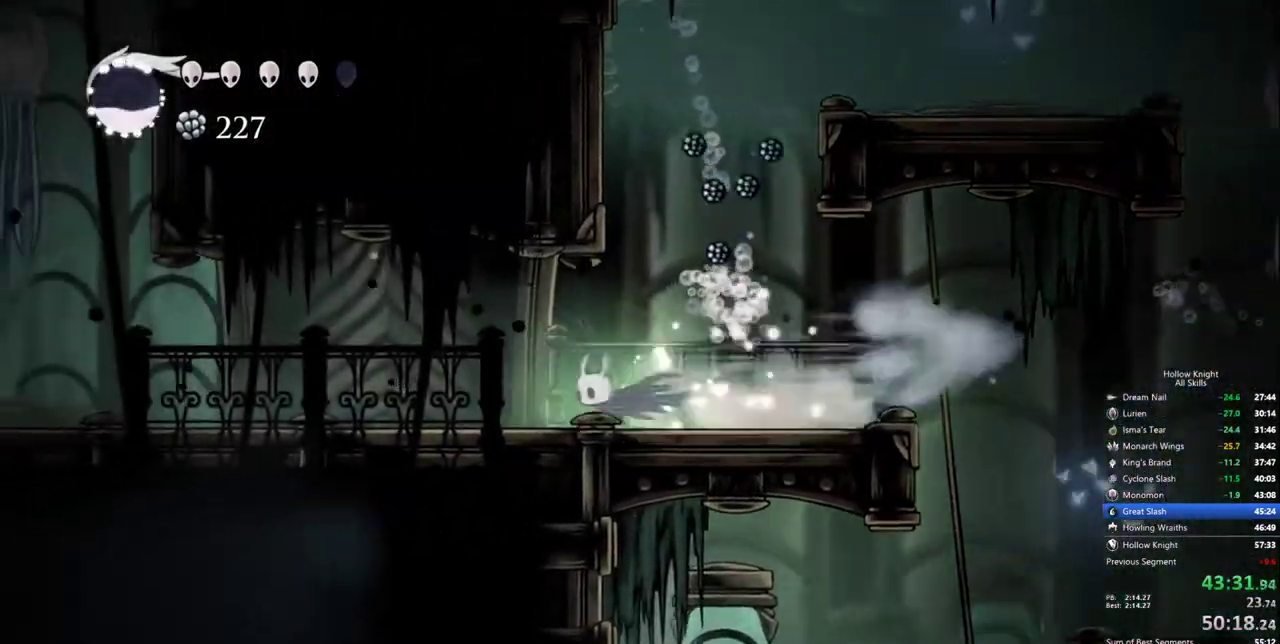
{"keys": ["dash", "left"], "events": [[400, "dash", "down"]]}
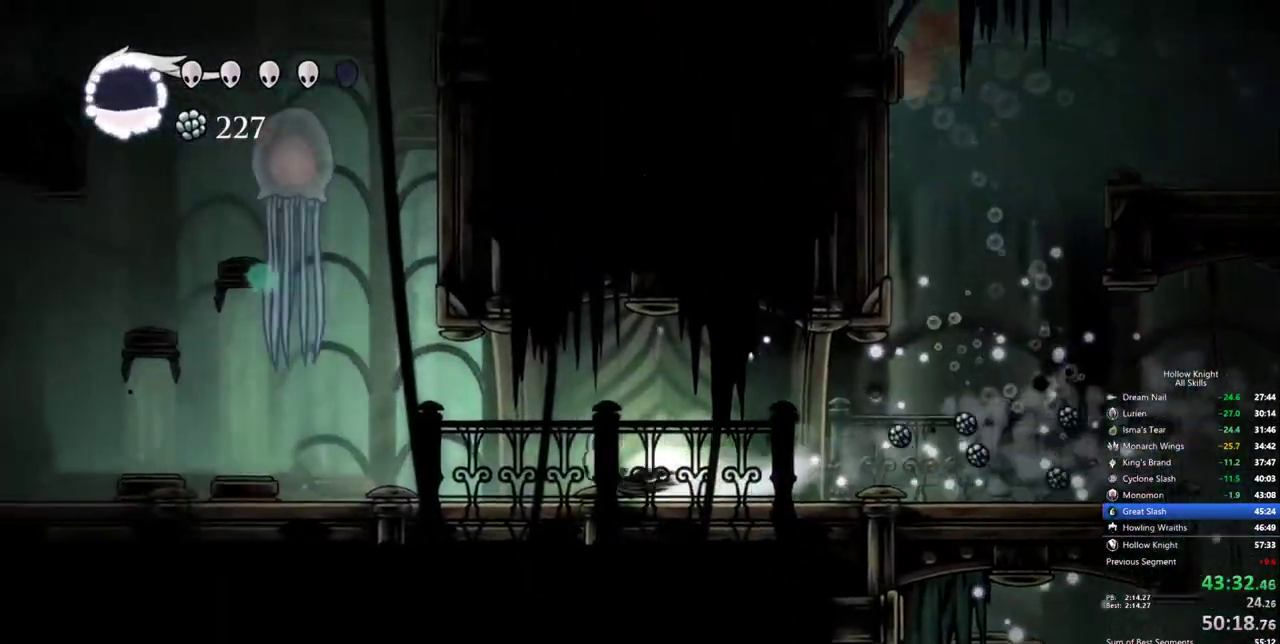
{"keys": [], "events": [[84, "dash", "up"], [267, "jump", "down"], [267, "left", "up"], [500, "jump", "up"]]}
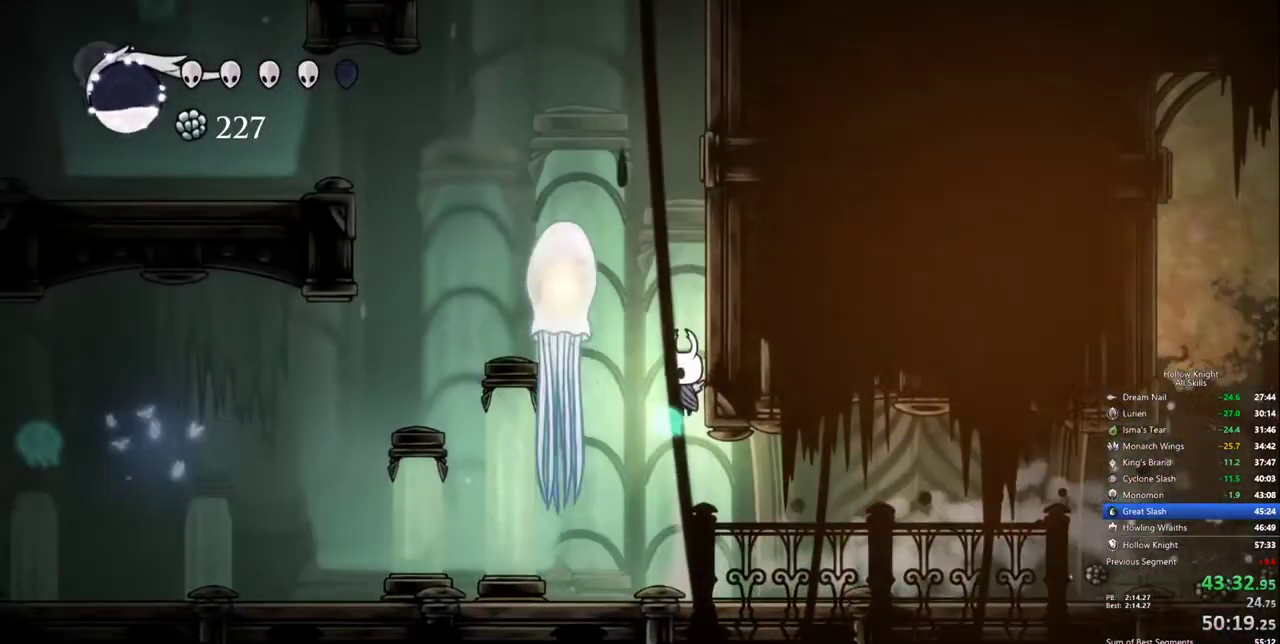
{"keys": ["jump", "right"], "events": [[50, "jump", "down"], [134, "right", "down"], [334, "jump", "up"], [384, "jump", "down"]]}
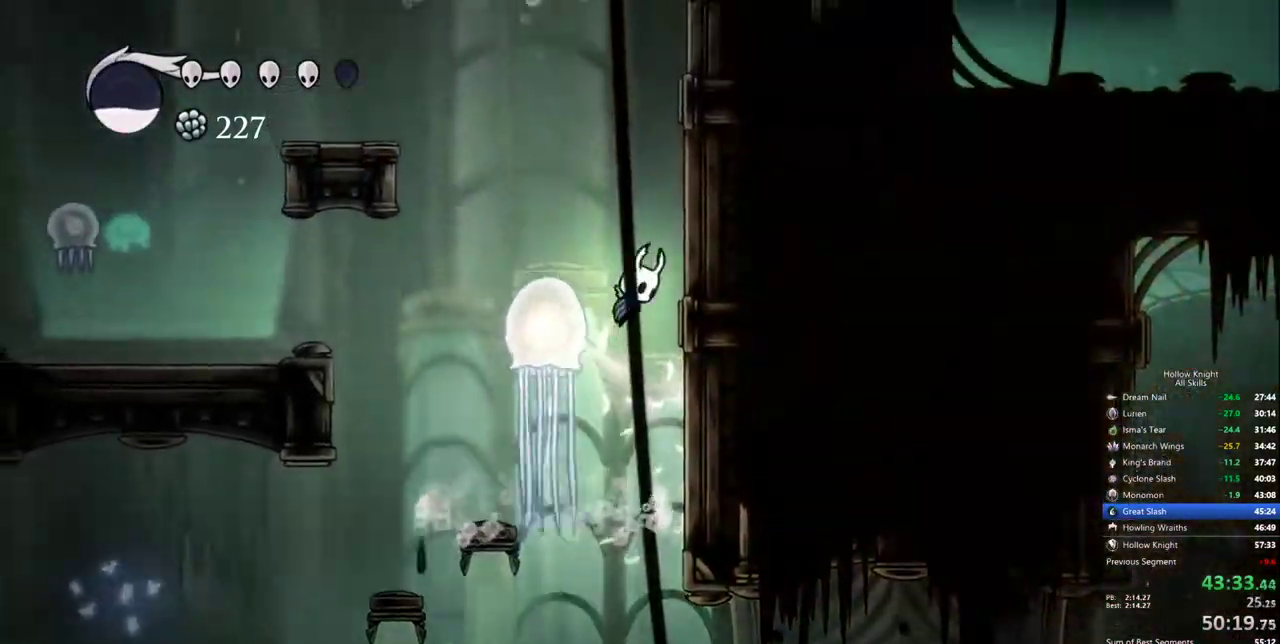
{"keys": ["jump", "right"], "events": [[434, "jump", "up"], [484, "jump", "down"]]}
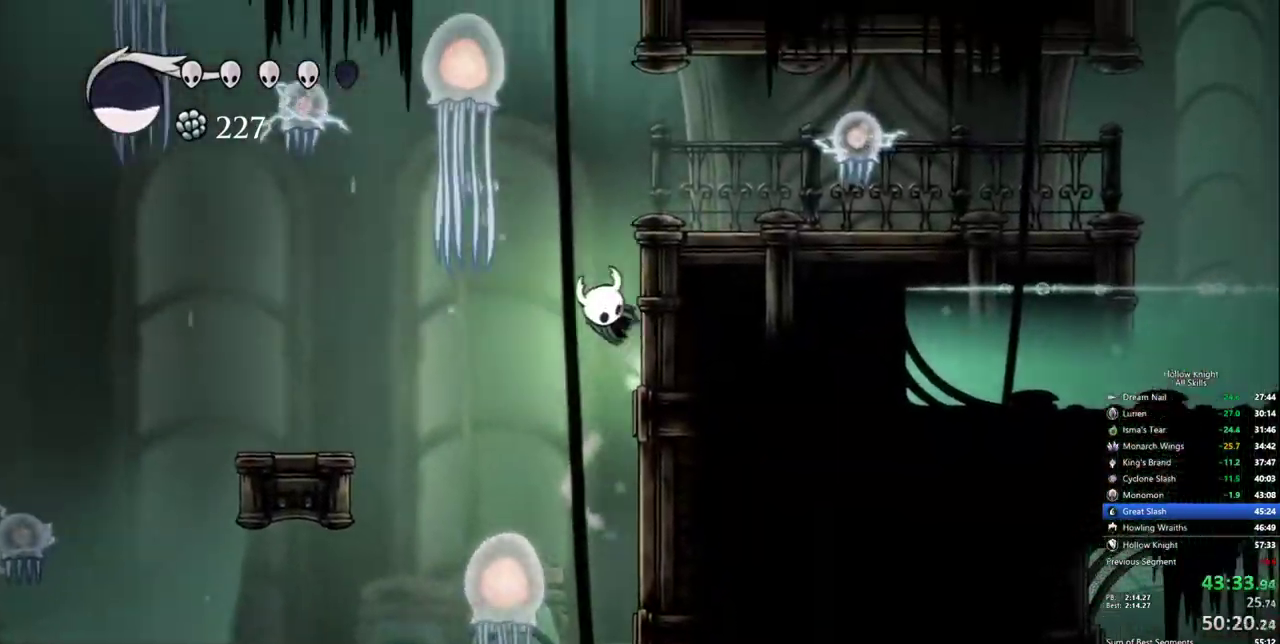
{"keys": ["right"], "events": [[367, "jump", "up"]]}
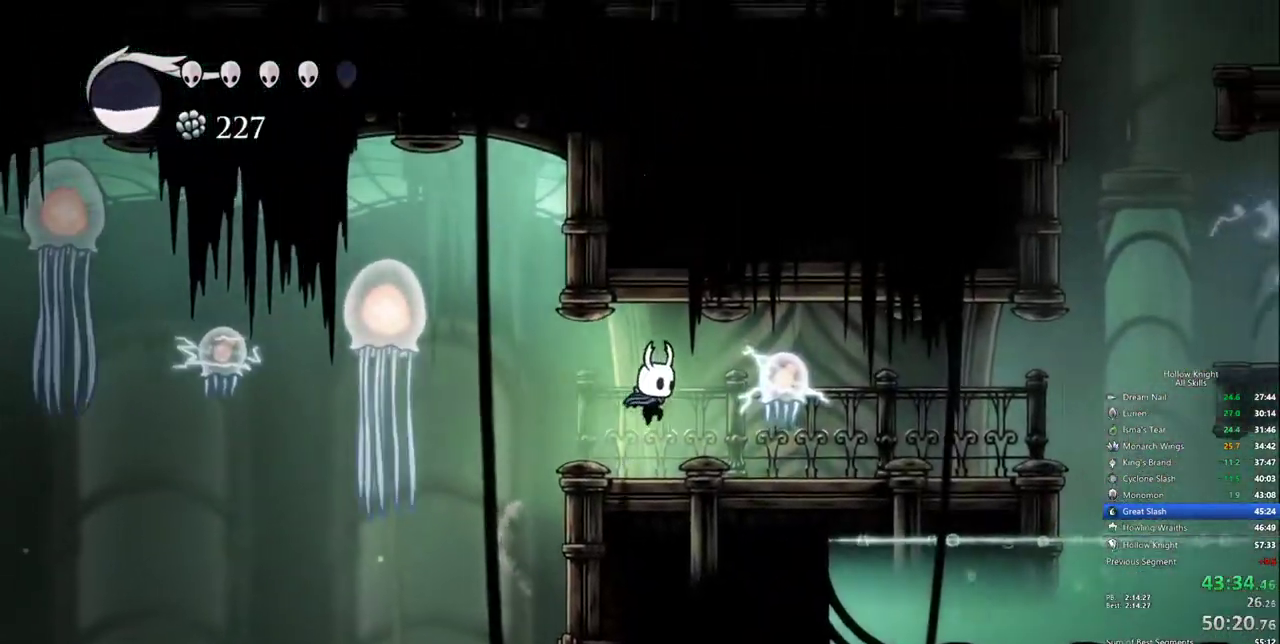
{"keys": ["right"], "events": [[100, "up", "down"], [184, "nail", "down"], [284, "dash", "down"], [284, "up", "up"], [334, "nail", "up"], [384, "dash", "up"]]}
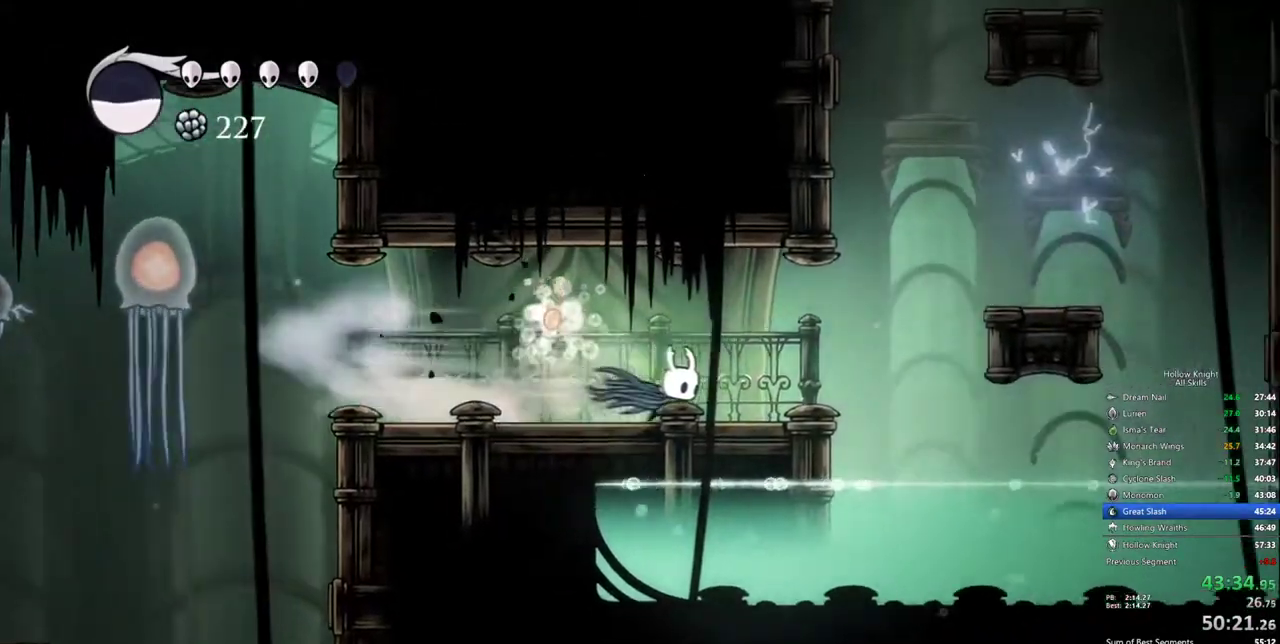
{"keys": ["jump"], "events": [[250, "jump", "down"], [484, "right", "up"]]}